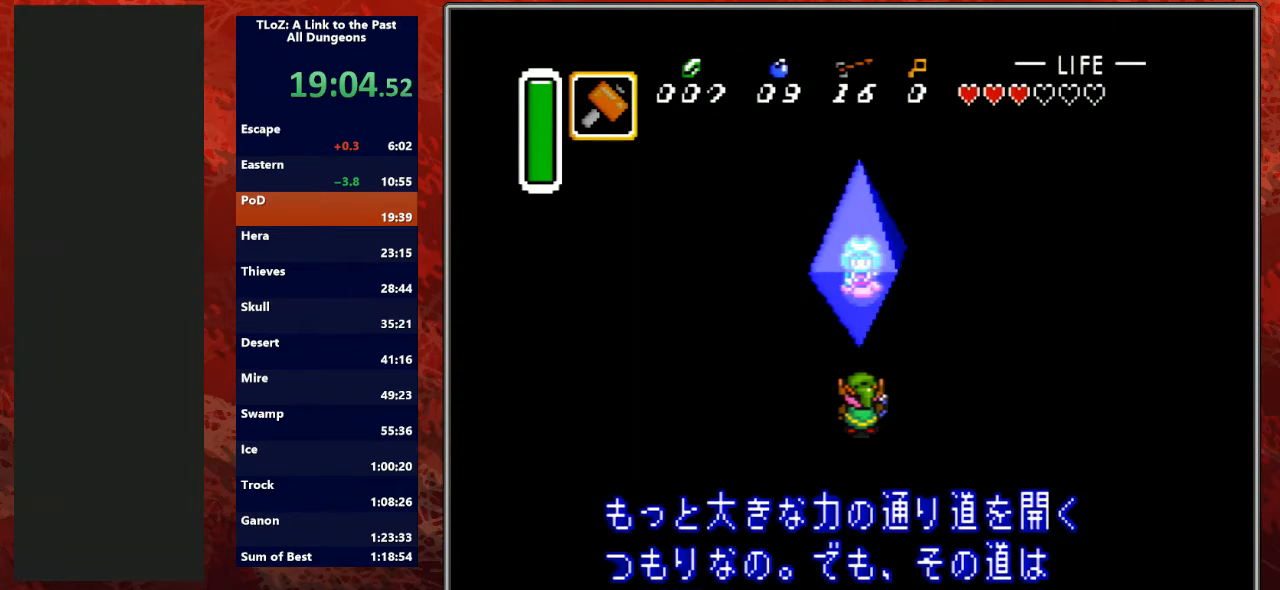
Gameplay with a controller (Nintendo layout); each line is a JSON object with the inputs held at the frame after it. "events" lists button and stick changes between this image and that frame as [ms after this image, input, new state], when the widget could be followed in between. Not read: L3 R3.
{"buttons": ["A", "B", "L1", "R1"], "events": [[33, "L1", "down"], [67, "A", "up"], [67, "Y", "down"], [100, "B", "up"], [167, "R1", "down"], [200, "A", "down"], [200, "B", "down"], [233, "L1", "up"], [233, "Y", "up"], [333, "A", "up"], [333, "B", "up"], [333, "R1", "up"], [333, "Y", "down"], [367, "L1", "down"], [467, "A", "down"], [467, "B", "down"], [467, "R1", "down"], [500, "Y", "up"]]}
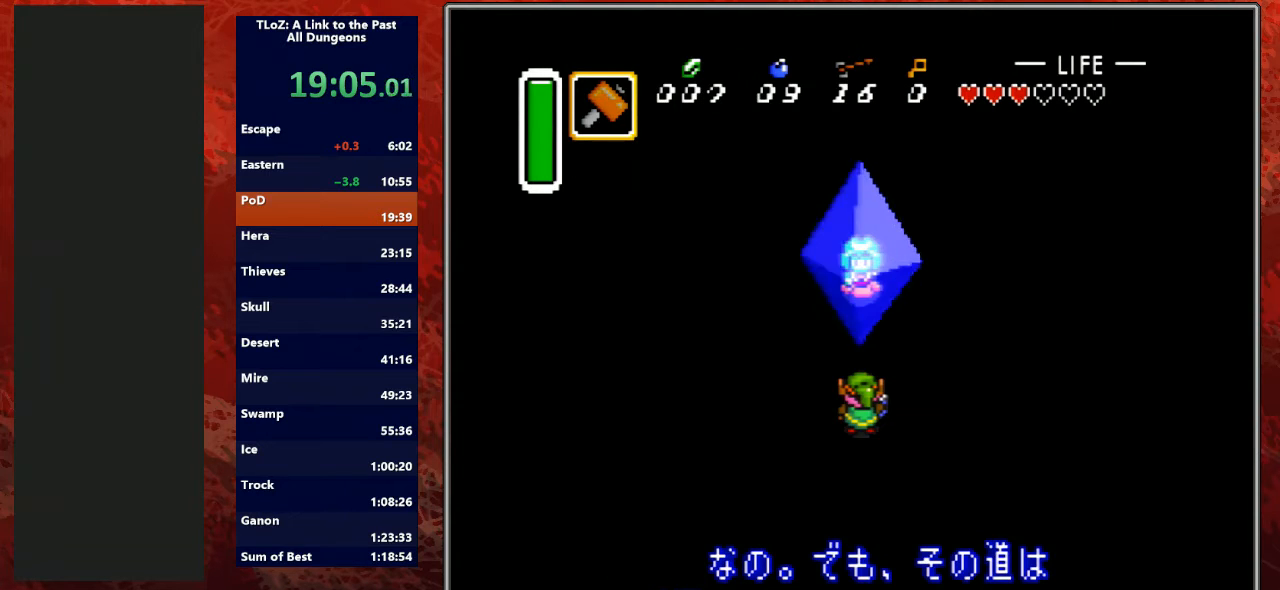
{"buttons": ["A", "B", "Y", "L1"], "events": [[67, "L1", "up"], [100, "A", "up"], [100, "B", "up"], [100, "R1", "up"], [100, "Y", "down"], [200, "A", "down"], [200, "L1", "down"], [233, "B", "down"], [267, "Y", "up"], [367, "A", "up"], [367, "B", "up"], [367, "L1", "up"], [367, "R1", "down"], [367, "Y", "down"], [500, "A", "down"], [500, "B", "down"], [500, "L1", "down"], [500, "R1", "up"]]}
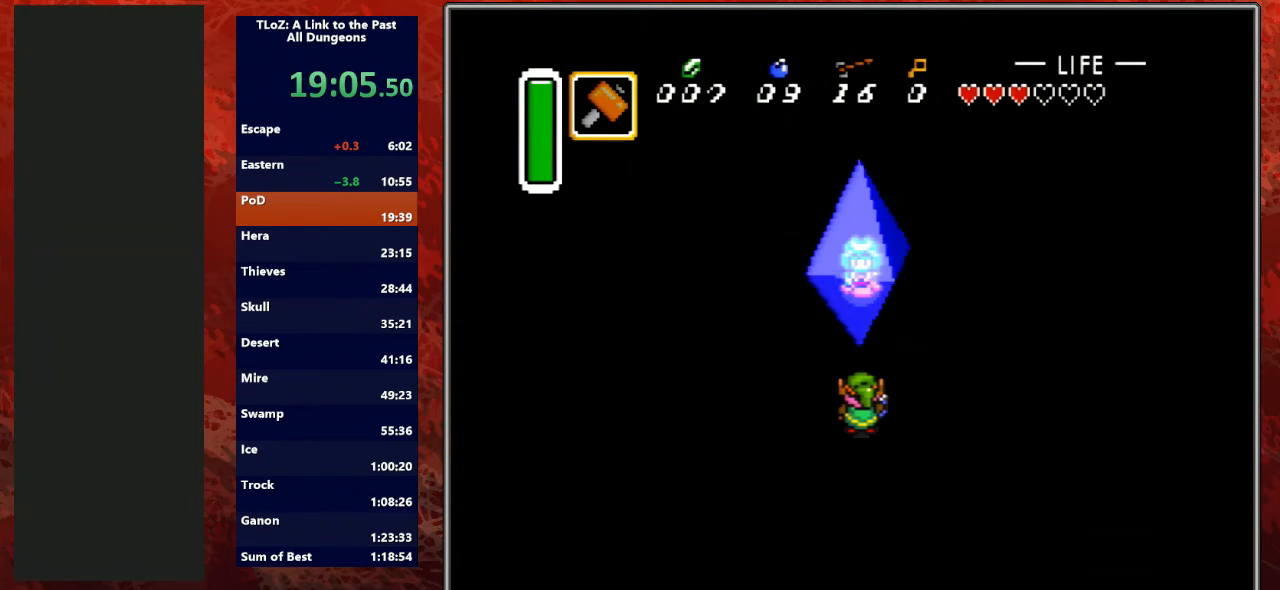
{"buttons": ["Y", "R1"], "events": [[33, "Y", "up"], [100, "Y", "down"], [133, "A", "up"], [167, "B", "up"], [167, "R1", "down"], [200, "L1", "up"], [233, "A", "down"], [267, "Y", "up"], [300, "B", "down"], [300, "L1", "down"], [333, "R1", "up"], [400, "Y", "down"], [433, "A", "up"], [433, "B", "up"], [467, "L1", "up"], [467, "R1", "down"]]}
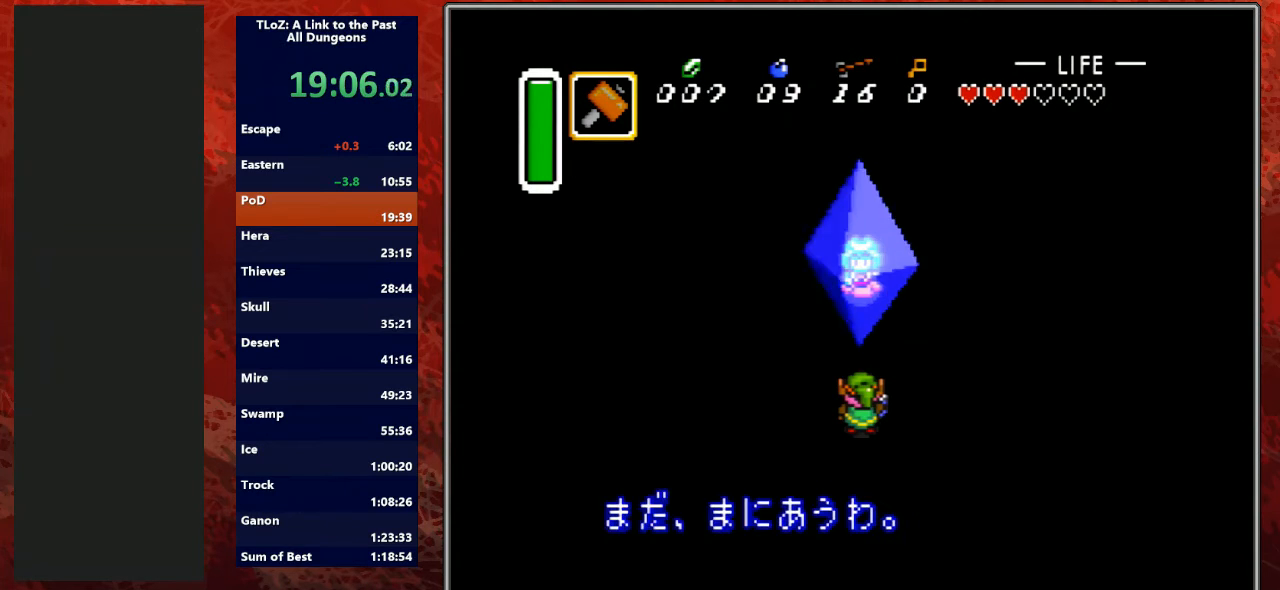
{"buttons": ["Y", "L1"], "events": [[33, "A", "down"], [33, "B", "down"], [33, "Y", "up"], [100, "L1", "down"], [133, "R1", "up"], [133, "Y", "down"], [167, "A", "up"], [167, "B", "up"], [267, "A", "down"], [267, "B", "down"], [267, "L1", "up"], [300, "R1", "down"], [300, "Y", "up"], [400, "L1", "down"], [400, "R1", "up"], [400, "Y", "down"], [433, "A", "up"], [433, "B", "up"]]}
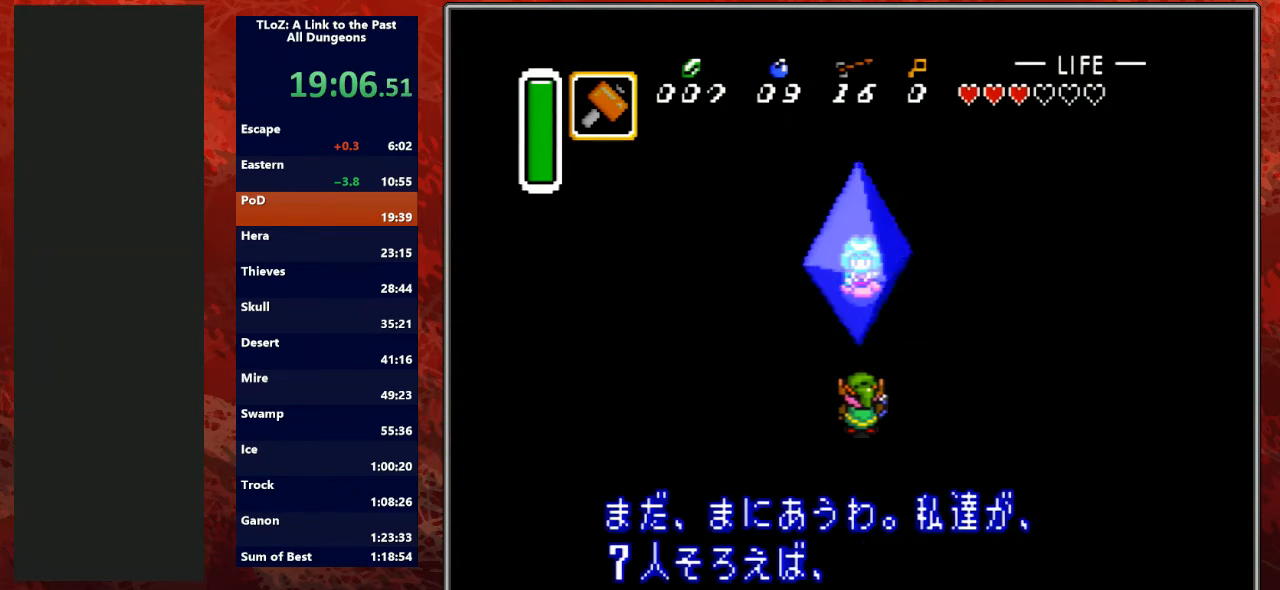
{"buttons": ["Y", "R1"], "events": [[33, "A", "down"], [33, "B", "down"], [33, "L1", "up"], [33, "R1", "down"], [67, "Y", "up"], [133, "L1", "down"], [167, "Y", "down"], [200, "A", "up"], [200, "B", "up"], [200, "R1", "up"], [300, "A", "down"], [300, "B", "down"], [367, "Y", "up"], [400, "L1", "up"], [400, "R1", "down"], [433, "Y", "down"], [467, "A", "up"], [467, "B", "up"]]}
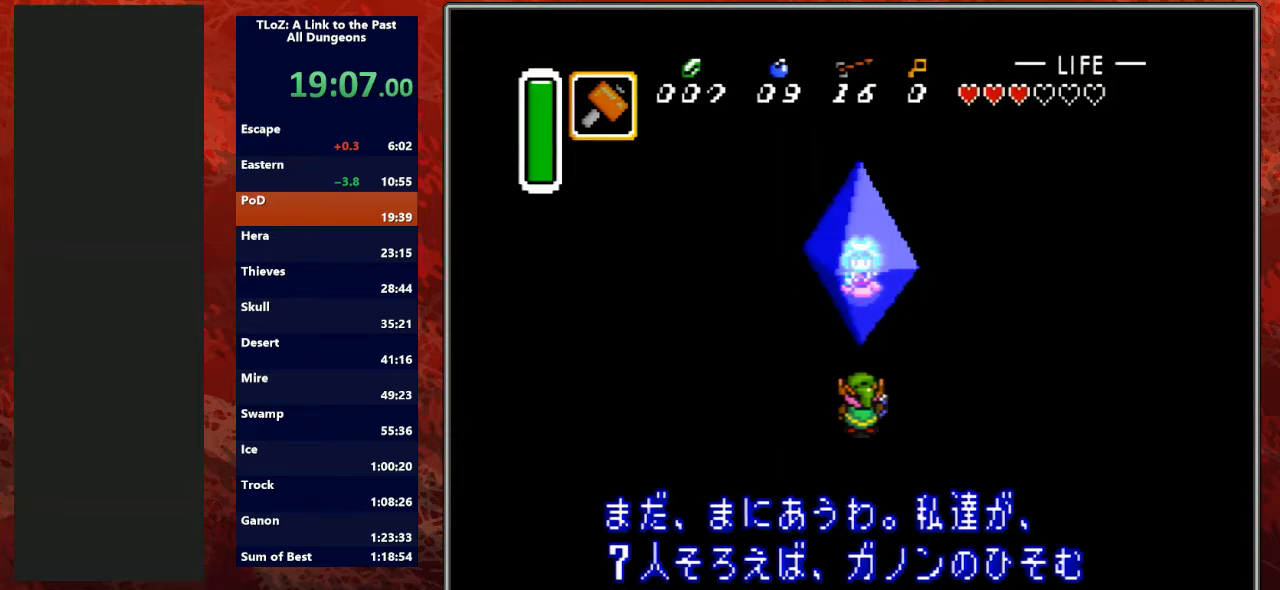
{"buttons": ["Y", "L1", "R1"], "events": [[33, "R1", "up"], [67, "A", "down"], [67, "B", "down"], [67, "L1", "down"], [100, "Y", "up"], [167, "Y", "down"], [200, "A", "up"], [200, "B", "up"], [200, "R1", "down"], [267, "L1", "up"], [333, "A", "down"], [333, "B", "down"], [333, "R1", "up"], [333, "Y", "up"], [367, "L1", "down"], [467, "A", "up"], [467, "B", "up"], [467, "Y", "down"], [500, "R1", "down"]]}
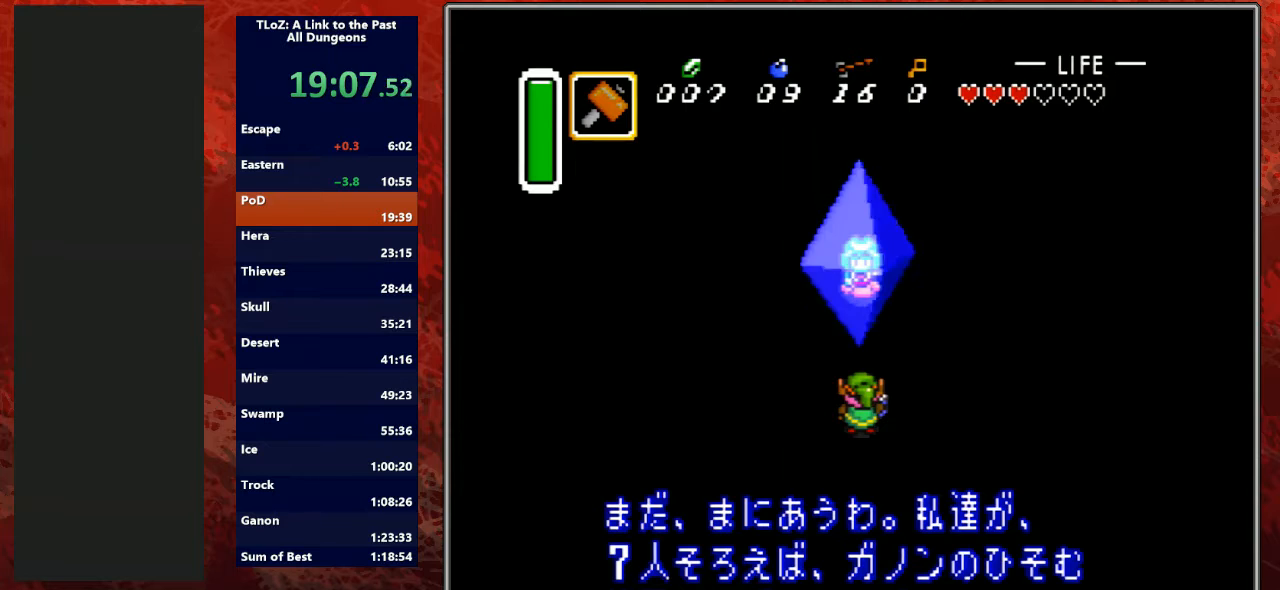
{"buttons": ["Y", "L1"], "events": [[67, "L1", "up"], [100, "A", "down"], [100, "B", "down"], [100, "Y", "up"], [133, "L1", "down"], [133, "R1", "up"], [200, "A", "up"], [200, "Y", "down"], [233, "B", "up"], [267, "R1", "down"], [333, "A", "down"], [333, "B", "down"], [333, "L1", "up"], [400, "Y", "up"], [433, "R1", "up"], [467, "L1", "down"], [467, "Y", "down"], [500, "A", "up"], [500, "B", "up"]]}
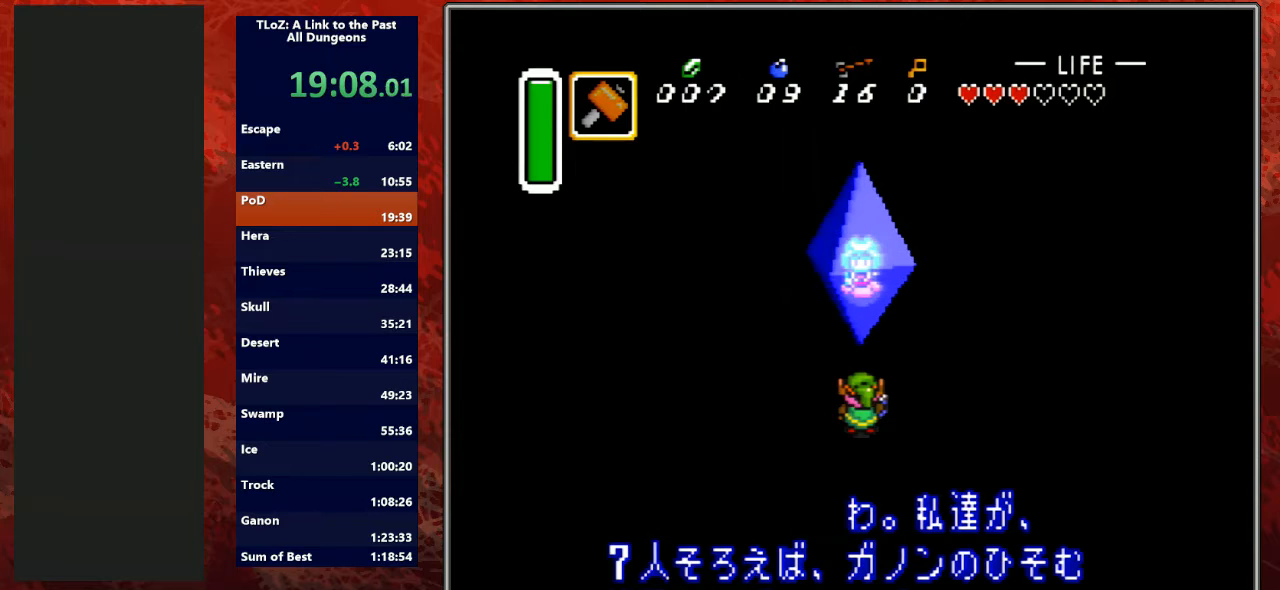
{"buttons": ["Y"], "events": [[67, "A", "down"], [100, "B", "down"], [100, "R1", "down"], [100, "Y", "up"], [133, "L1", "up"], [200, "R1", "up"], [200, "Y", "down"], [233, "A", "up"], [233, "B", "up"], [233, "L1", "down"], [333, "A", "down"], [367, "B", "down"], [367, "Y", "up"], [467, "L1", "up"], [467, "R1", "down"], [500, "A", "up"], [500, "B", "up"], [500, "R1", "up"], [500, "Y", "down"]]}
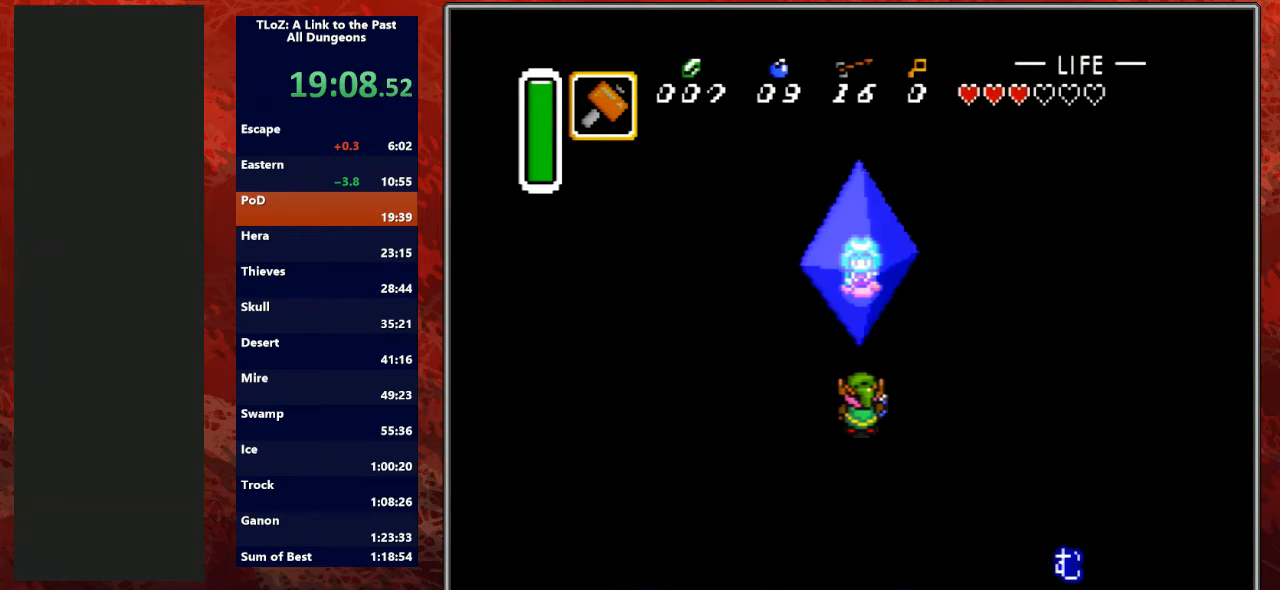
{"buttons": ["A", "B", "Y", "L1"], "events": [[33, "L1", "down"], [100, "A", "down"], [100, "B", "down"], [133, "Y", "up"], [167, "R1", "down"], [233, "Y", "down"], [267, "A", "up"], [267, "L1", "up"], [300, "B", "up"], [333, "R1", "up"], [367, "A", "down"], [367, "B", "down"], [433, "L1", "down"], [433, "Y", "up"], [500, "Y", "down"]]}
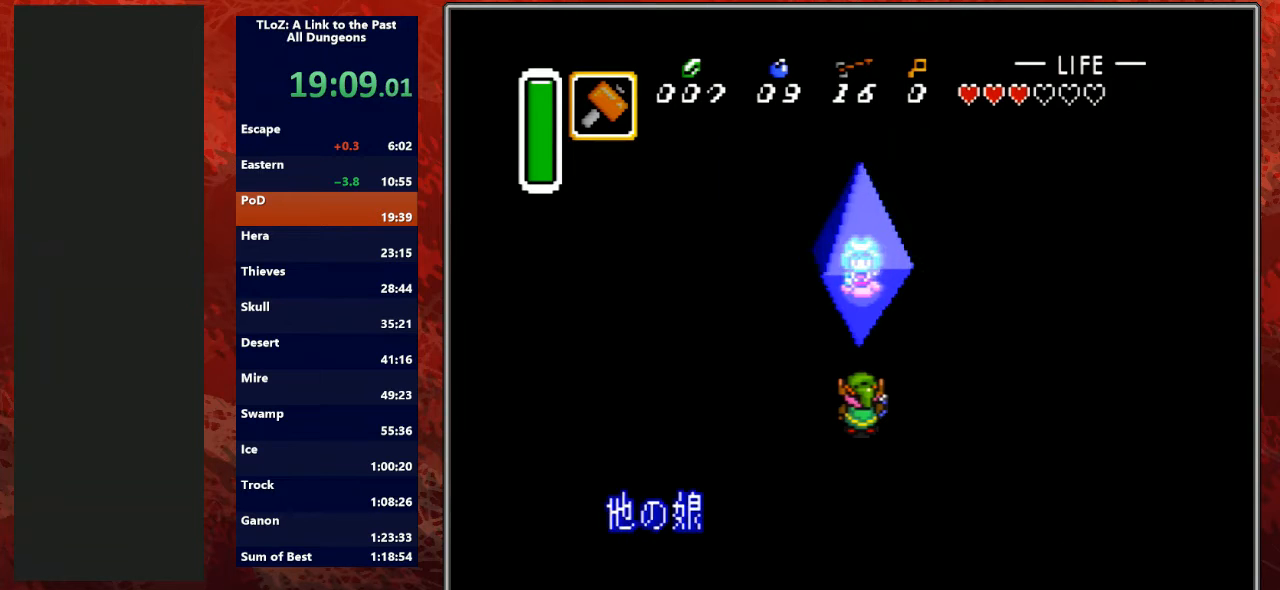
{"buttons": ["A", "B"], "events": [[33, "B", "up"], [33, "R1", "down"], [67, "A", "up"], [100, "A", "down"], [167, "B", "down"], [167, "L1", "up"], [167, "R1", "up"], [167, "Y", "up"], [267, "Y", "down"], [300, "A", "up"], [300, "B", "up"], [300, "L1", "down"], [367, "R1", "down"], [400, "A", "down"], [400, "B", "down"], [467, "R1", "up"], [467, "Y", "up"], [500, "L1", "up"]]}
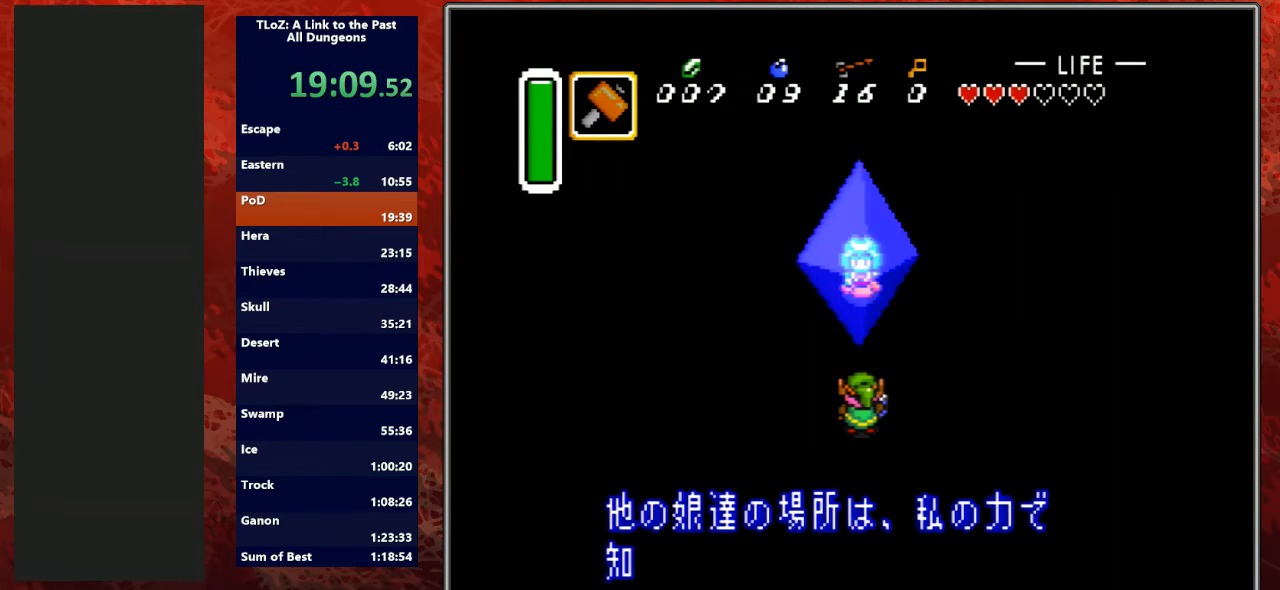
{"buttons": ["A", "B", "Y"], "events": [[33, "A", "up"], [33, "B", "up"], [33, "Y", "down"], [100, "L1", "down"], [133, "A", "down"], [167, "B", "down"], [167, "Y", "up"], [267, "B", "up"], [267, "Y", "down"], [300, "A", "up"], [367, "L1", "up"], [367, "R1", "down"], [400, "A", "down"], [400, "B", "down"], [433, "Y", "up"], [500, "R1", "up"], [500, "Y", "down"]]}
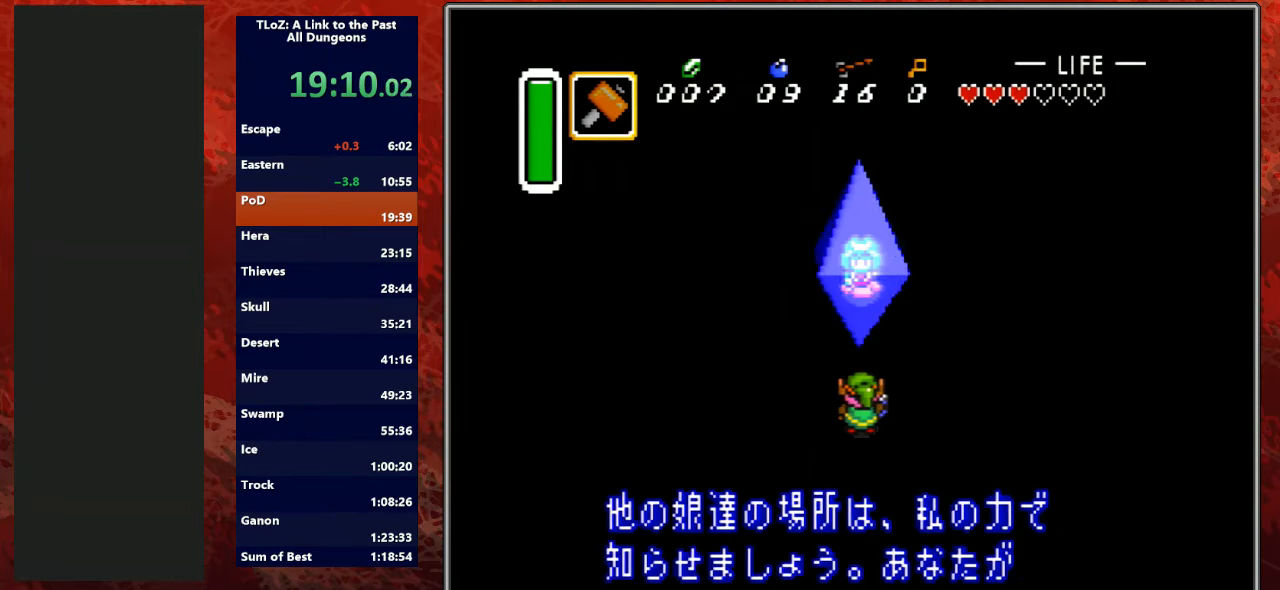
{"buttons": ["A", "B", "L1", "R1"], "events": [[33, "A", "up"], [33, "B", "up"], [33, "L1", "down"], [133, "A", "down"], [133, "B", "down"], [133, "R1", "down"], [200, "Y", "up"], [267, "L1", "up"], [267, "R1", "up"], [267, "Y", "down"], [300, "A", "up"], [300, "B", "up"], [367, "L1", "down"], [400, "A", "down"], [400, "B", "down"], [433, "R1", "down"], [433, "Y", "up"]]}
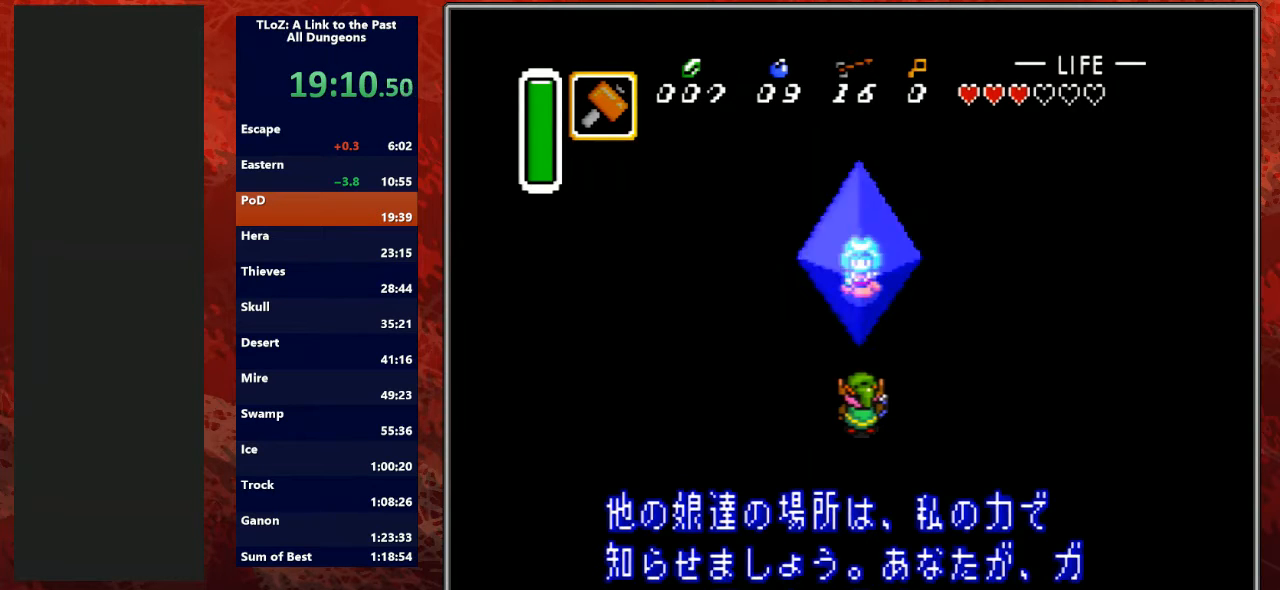
{"buttons": ["A", "B"], "events": [[33, "A", "up"], [33, "Y", "down"], [67, "B", "up"], [67, "L1", "up"], [67, "R1", "up"], [200, "A", "down"], [200, "B", "down"], [233, "R1", "down"], [233, "Y", "up"], [300, "Y", "down"], [333, "A", "up"], [333, "B", "up"], [400, "R1", "up"], [433, "A", "down"], [433, "B", "down"], [500, "Y", "up"]]}
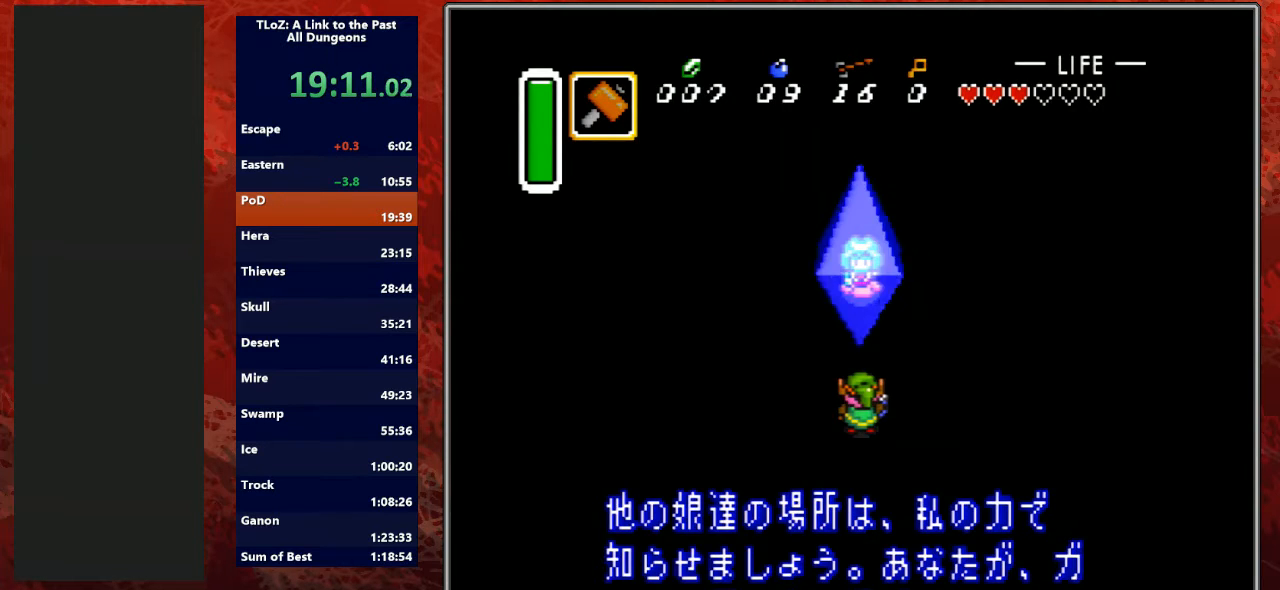
{"buttons": ["A", "B", "L1"], "events": [[33, "Y", "down"], [67, "A", "up"], [100, "B", "up"], [200, "A", "down"], [200, "L1", "down"], [233, "B", "down"], [233, "Y", "up"], [300, "R1", "down"], [333, "Y", "down"], [367, "A", "up"], [367, "B", "up"], [400, "L1", "up"], [433, "R1", "up"], [467, "L1", "down"], [500, "A", "down"], [500, "B", "down"], [500, "Y", "up"]]}
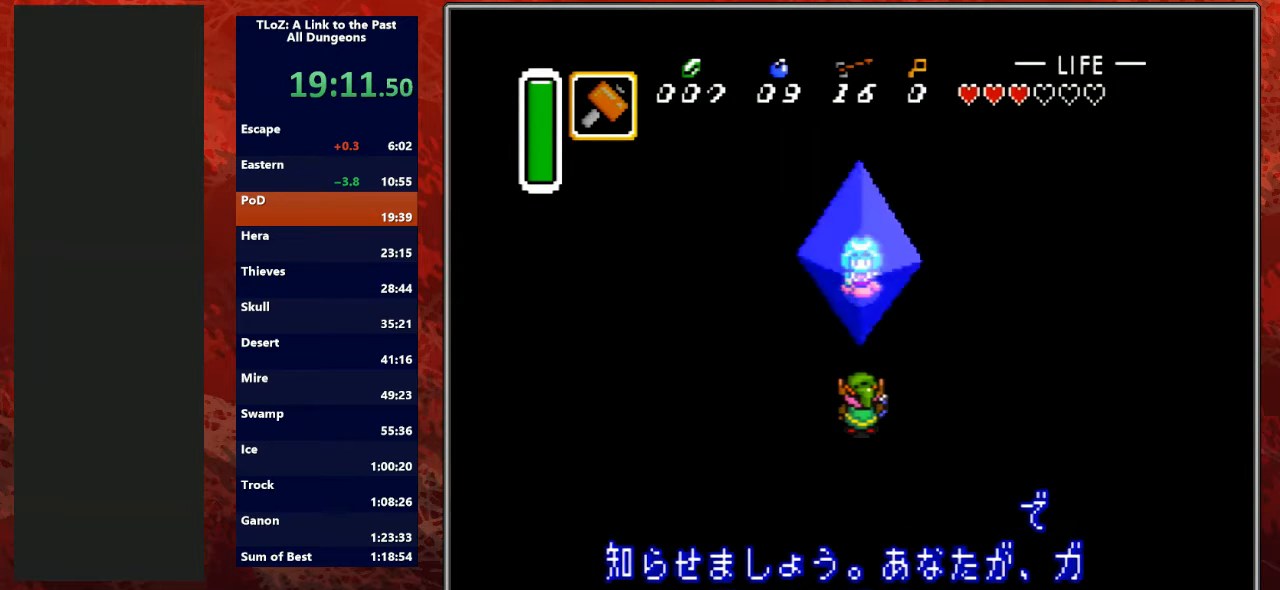
{"buttons": ["A", "B", "Y", "L1"], "events": [[33, "R1", "down"], [67, "Y", "down"], [100, "A", "up"], [100, "B", "up"], [133, "L1", "up"], [167, "R1", "up"], [200, "L1", "down"], [233, "A", "down"], [233, "B", "down"], [267, "Y", "up"], [300, "R1", "down"], [367, "Y", "down"], [400, "A", "up"], [400, "B", "up"], [400, "L1", "up"], [433, "R1", "up"], [500, "A", "down"], [500, "B", "down"], [500, "L1", "down"]]}
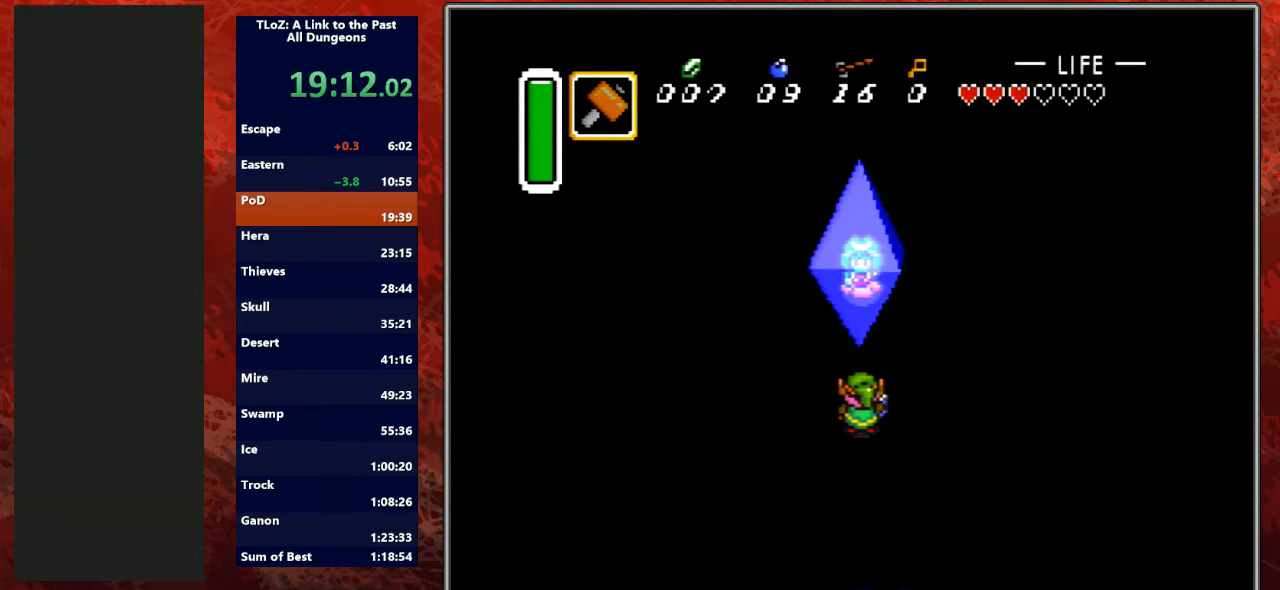
{"buttons": ["A", "Y", "L1"], "events": [[33, "Y", "up"], [67, "R1", "down"], [100, "Y", "down"], [133, "A", "up"], [133, "B", "up"], [200, "R1", "up"], [267, "A", "down"], [300, "B", "down"], [300, "Y", "up"], [333, "R1", "down"], [367, "Y", "down"], [400, "A", "up"], [400, "B", "up"], [400, "L1", "up"], [467, "R1", "up"], [500, "A", "down"], [500, "L1", "down"]]}
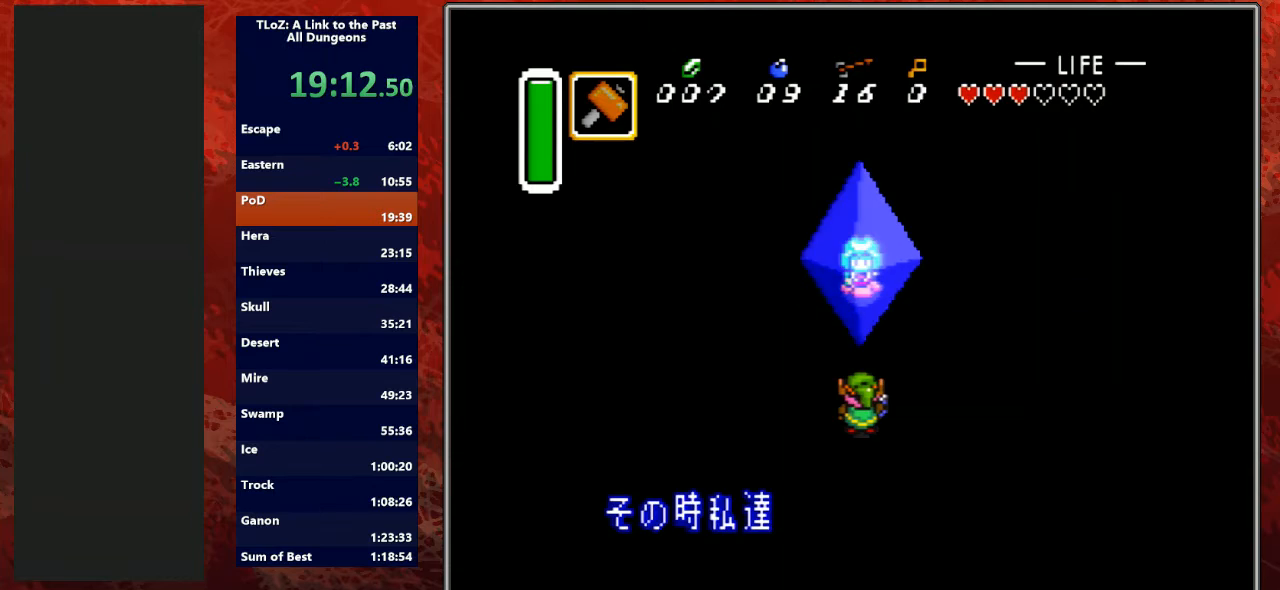
{"buttons": ["A", "B", "Y"], "events": [[33, "B", "down"], [33, "Y", "up"], [133, "A", "up"], [133, "R1", "down"], [133, "Y", "down"], [167, "B", "up"], [200, "L1", "up"], [267, "A", "down"], [267, "R1", "up"], [300, "B", "down"], [300, "L1", "down"], [333, "Y", "up"], [400, "R1", "down"], [400, "Y", "down"], [433, "A", "up"], [433, "B", "up"], [467, "L1", "up"], [467, "R1", "up"], [500, "A", "down"], [500, "B", "down"]]}
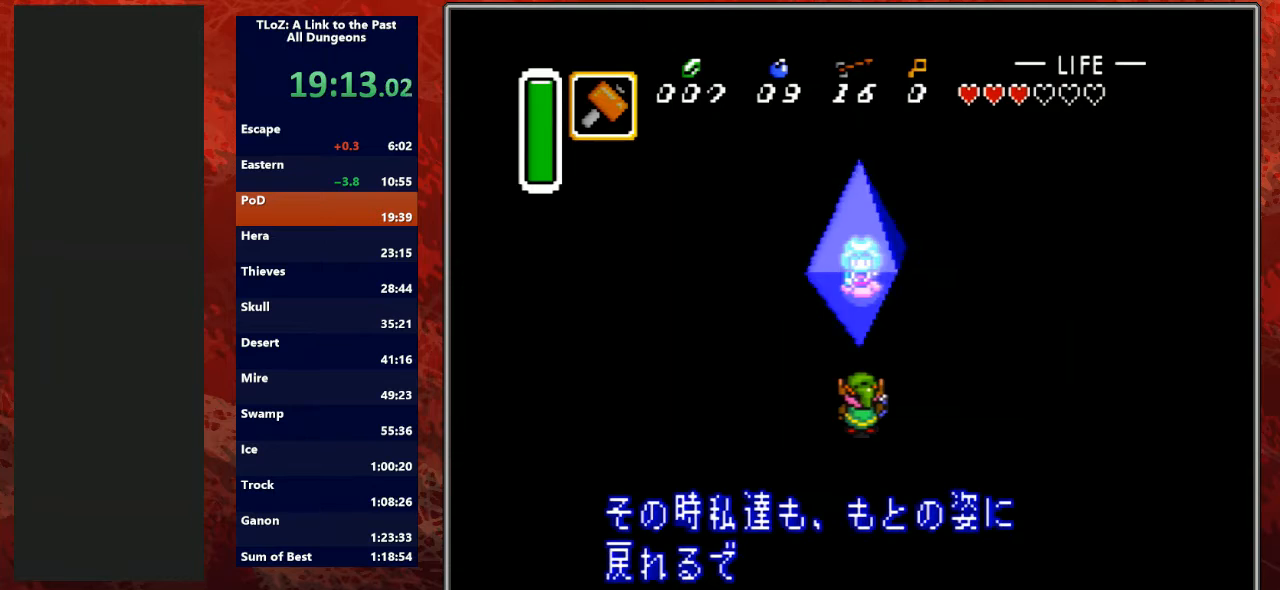
{"buttons": ["A", "B", "Y"], "events": [[33, "L1", "down"], [33, "Y", "up"], [100, "R1", "down"], [100, "Y", "down"], [133, "A", "up"], [133, "B", "up"], [233, "L1", "up"], [233, "R1", "up"], [267, "A", "down"], [267, "B", "down"], [300, "Y", "up"], [333, "L1", "down"], [367, "R1", "down"], [367, "Y", "down"], [400, "A", "up"], [400, "B", "up"], [500, "A", "down"], [500, "B", "down"], [500, "L1", "up"], [500, "R1", "up"]]}
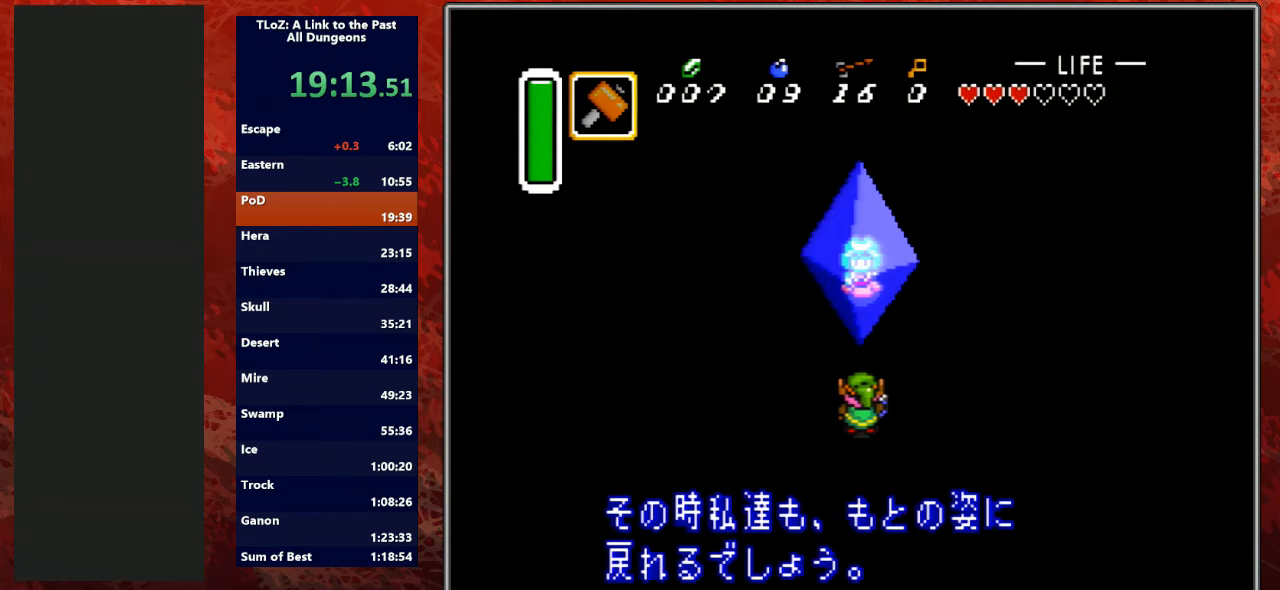
{"buttons": ["A", "B", "L1"], "events": [[33, "Y", "up"], [100, "R1", "down"], [133, "A", "up"], [133, "B", "up"], [133, "L1", "down"], [133, "Y", "down"], [233, "A", "down"], [267, "B", "down"], [267, "R1", "up"], [267, "Y", "up"], [367, "Y", "down"], [400, "A", "up"], [400, "B", "up"], [400, "L1", "up"], [433, "R1", "down"], [467, "A", "down"], [467, "B", "down"], [467, "L1", "down"], [500, "R1", "up"], [500, "Y", "up"]]}
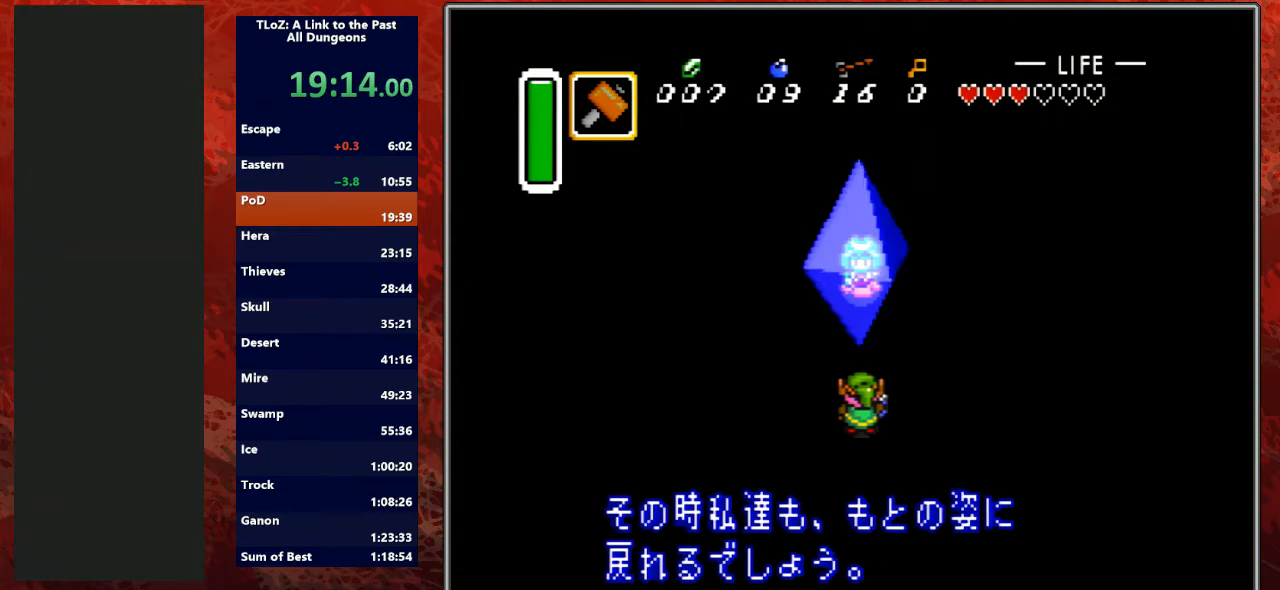
{"buttons": ["A", "B", "R1"], "events": [[67, "Y", "down"], [133, "A", "up"], [133, "B", "up"], [167, "R1", "down"], [200, "L1", "up"], [267, "A", "down"], [267, "B", "down"], [300, "R1", "up"], [300, "Y", "up"], [333, "L1", "down"], [367, "Y", "down"], [400, "A", "up"], [400, "B", "up"], [467, "B", "down"], [467, "R1", "down"], [500, "A", "down"], [500, "L1", "up"], [500, "Y", "up"]]}
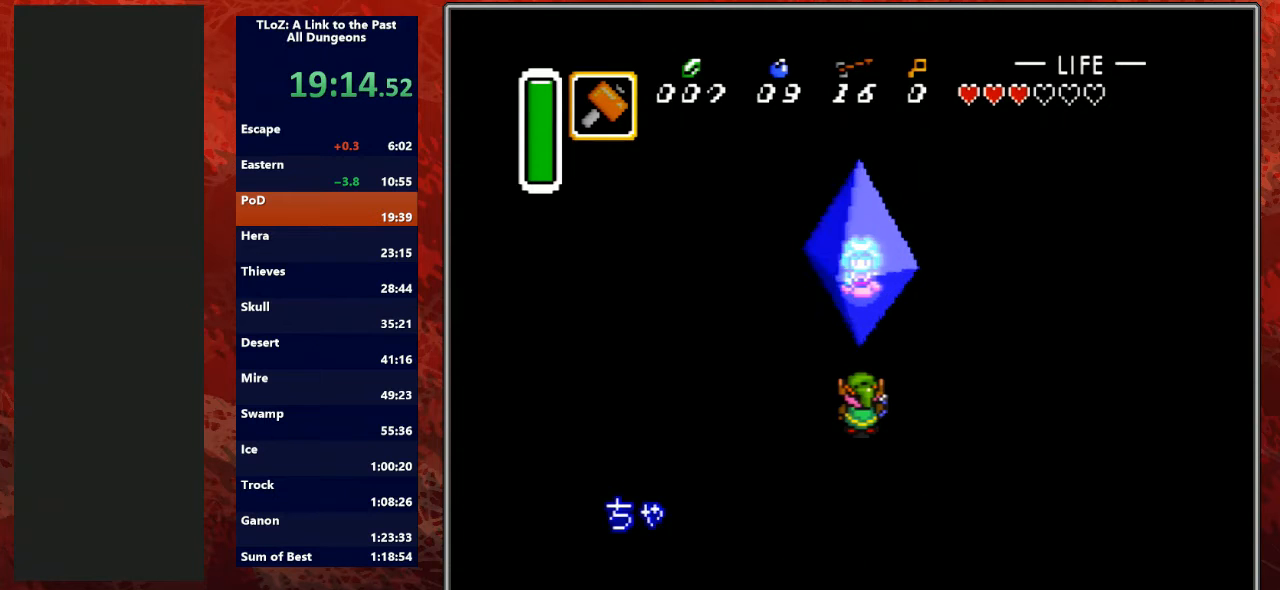
{"buttons": ["A", "B", "L1", "R1"], "events": [[33, "R1", "up"], [133, "A", "up"], [133, "B", "up"], [133, "L1", "down"], [133, "Y", "down"], [267, "A", "down"], [267, "B", "down"], [267, "R1", "down"], [267, "Y", "up"], [333, "L1", "up"], [333, "R1", "up"], [367, "A", "up"], [367, "Y", "down"], [400, "B", "up"], [400, "L1", "down"], [467, "R1", "down"], [500, "A", "down"], [500, "B", "down"], [500, "Y", "up"]]}
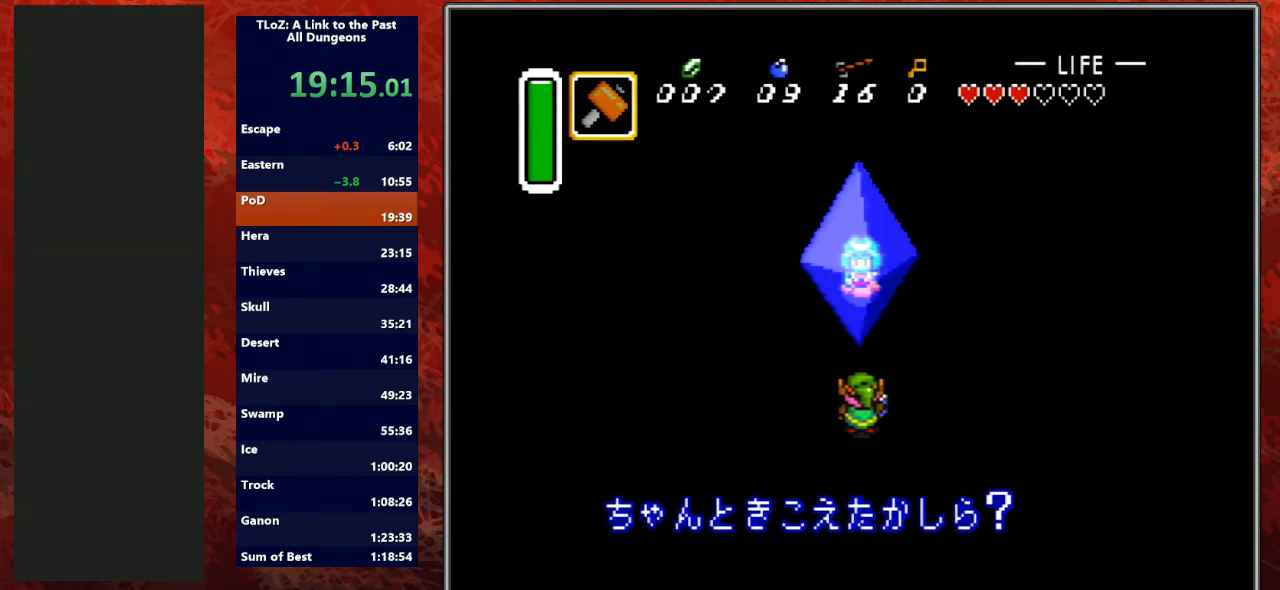
{"buttons": ["A"], "events": [[67, "R1", "up"], [67, "Y", "down"], [100, "A", "up"], [100, "B", "up"], [100, "L1", "up"], [167, "L1", "down"], [200, "A", "down"], [200, "R1", "down"], [233, "B", "down"], [233, "Y", "up"], [267, "R1", "up"], [300, "Y", "down"], [333, "A", "up"], [333, "B", "up"], [367, "L1", "up"], [467, "A", "down"], [467, "Y", "up"]]}
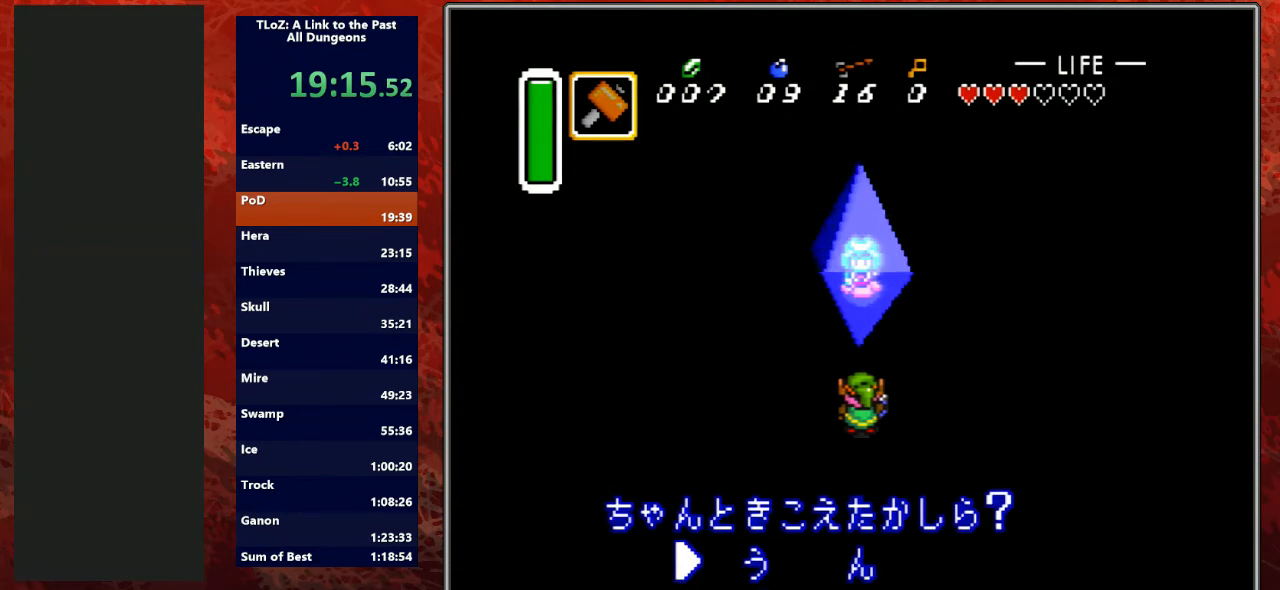
{"buttons": ["A", "B"], "events": [[33, "A", "up"], [100, "A", "down"], [200, "A", "up"], [300, "A", "down"], [300, "B", "down"], [400, "A", "up"], [400, "B", "up"], [400, "Y", "down"], [500, "A", "down"], [500, "B", "down"], [500, "Y", "up"]]}
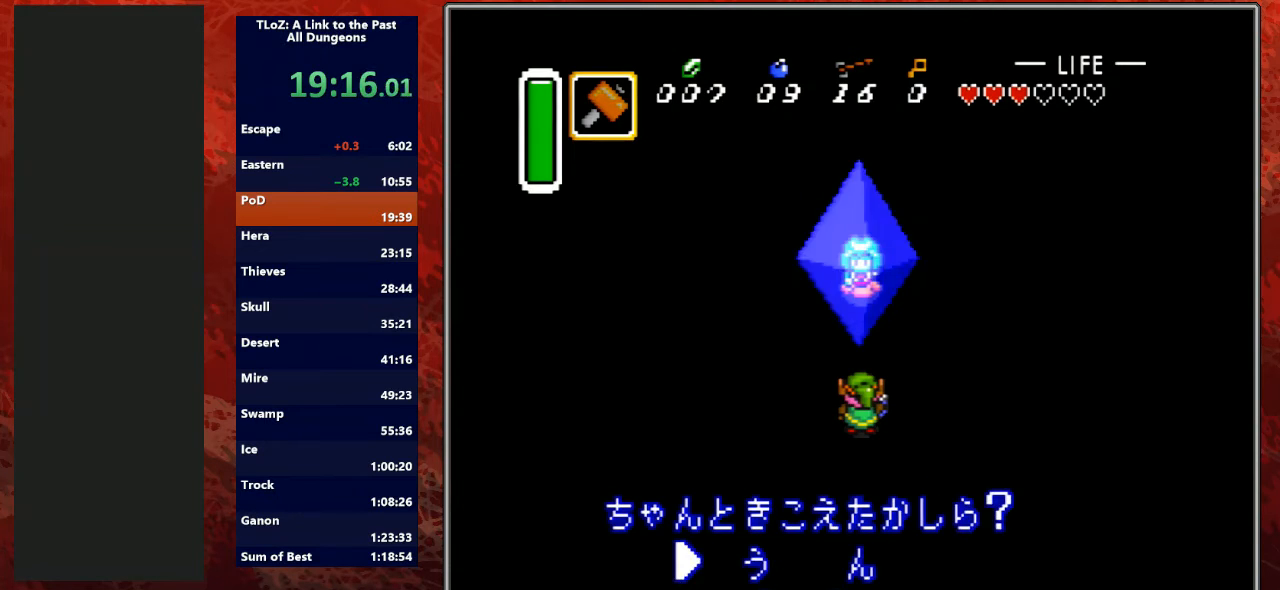
{"buttons": ["A", "B", "Y"], "events": [[67, "B", "up"], [100, "A", "up"], [100, "Y", "down"], [167, "A", "down"], [167, "B", "down"], [200, "Y", "up"], [267, "Y", "down"], [300, "A", "up"], [300, "B", "up"], [400, "A", "down"], [400, "B", "down"], [433, "Y", "up"], [500, "Y", "down"]]}
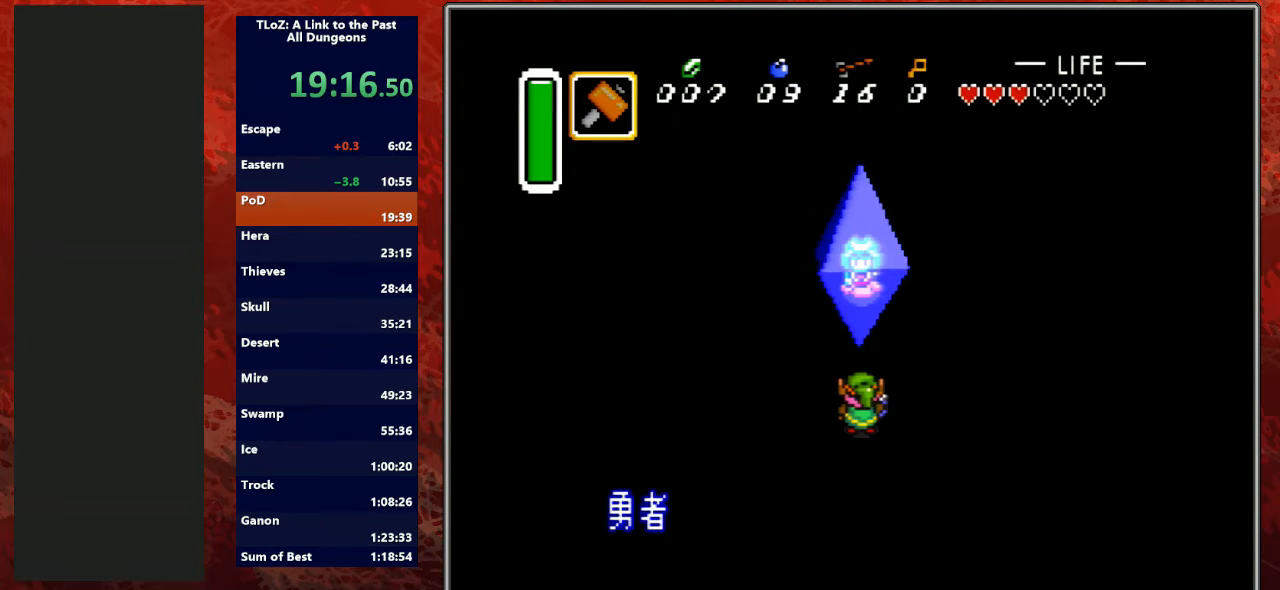
{"buttons": ["A", "B", "Y", "R1"], "events": [[33, "A", "up"], [33, "B", "up"], [33, "L1", "down"], [133, "A", "down"], [133, "B", "down"], [133, "Y", "up"], [200, "A", "up"], [200, "B", "up"], [200, "L1", "up"], [233, "R1", "down"], [233, "Y", "down"], [300, "A", "down"], [300, "R1", "up"], [333, "B", "down"], [333, "L1", "down"], [367, "Y", "up"], [433, "A", "up"], [433, "B", "up"], [433, "R1", "down"], [433, "Y", "down"], [500, "A", "down"], [500, "B", "down"], [500, "L1", "up"]]}
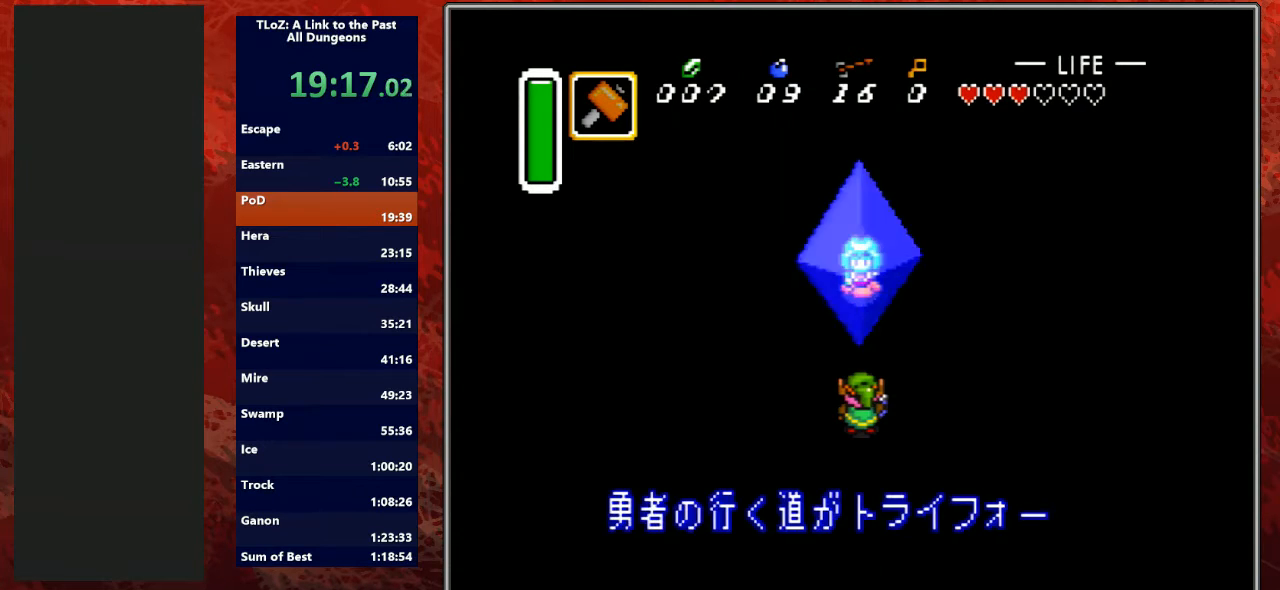
{"buttons": ["A", "B", "L1", "R1"], "events": [[33, "R1", "up"], [33, "Y", "up"], [100, "L1", "down"], [133, "A", "up"], [133, "B", "up"], [133, "R1", "down"], [133, "Y", "down"], [233, "A", "down"], [233, "L1", "up"], [300, "B", "down"], [300, "L1", "down"], [300, "R1", "up"], [300, "Y", "up"], [333, "Y", "down"], [367, "A", "up"], [367, "B", "up"], [400, "R1", "down"], [467, "A", "down"], [467, "B", "down"], [500, "Y", "up"]]}
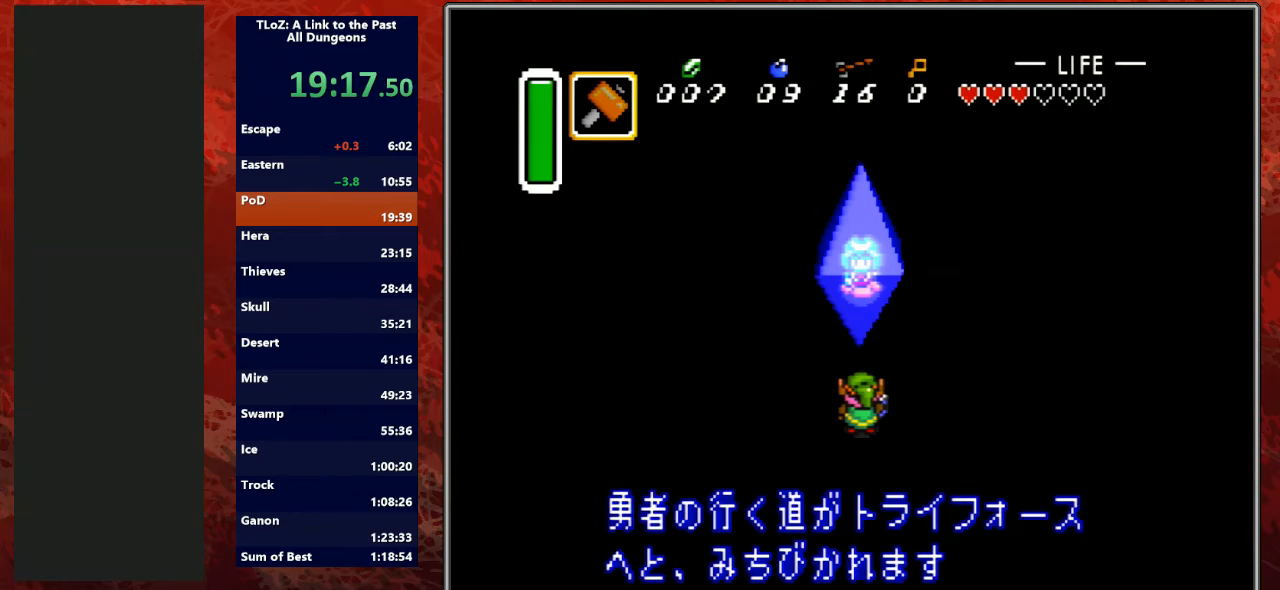
{"buttons": ["A", "B", "Y", "L1"], "events": [[33, "L1", "up"], [33, "R1", "up"], [67, "Y", "down"], [100, "A", "up"], [133, "B", "up"], [133, "L1", "down"], [167, "R1", "down"], [200, "A", "down"], [200, "B", "down"], [233, "R1", "up"], [233, "Y", "up"], [300, "A", "up"], [300, "B", "up"], [300, "Y", "down"], [367, "L1", "up"], [400, "A", "down"], [400, "R1", "down"], [433, "B", "down"], [467, "Y", "up"], [500, "L1", "down"], [500, "R1", "up"], [500, "Y", "down"]]}
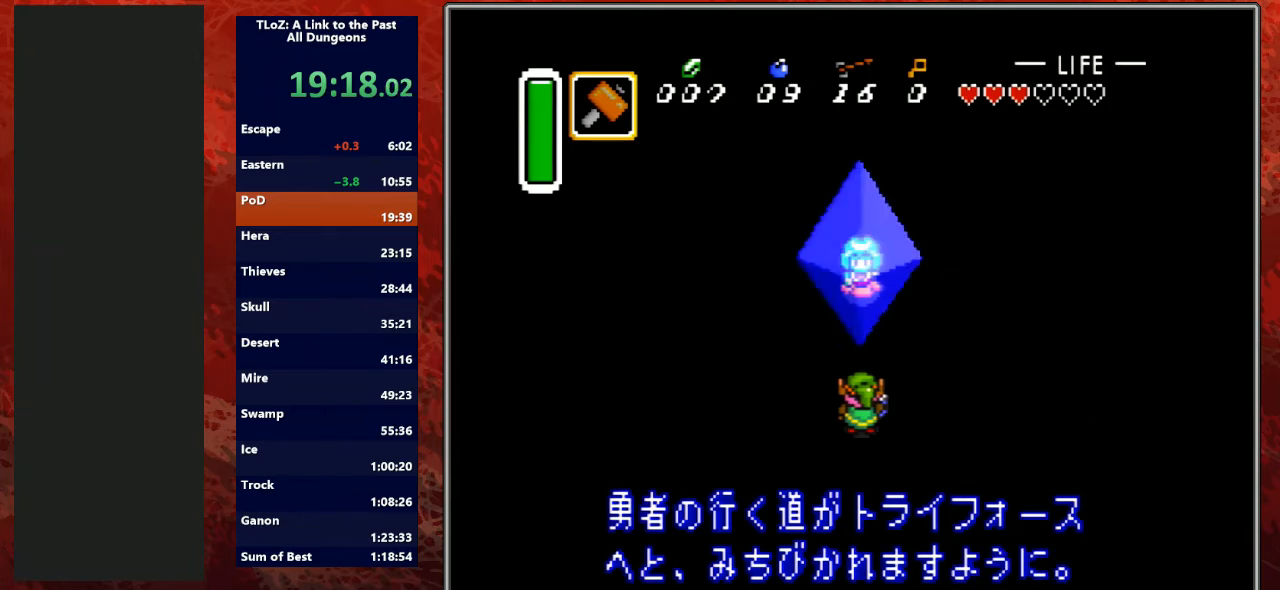
{"buttons": [], "events": [[33, "A", "up"], [33, "B", "up"], [133, "A", "down"], [133, "B", "down"], [167, "R1", "down"], [167, "Y", "up"], [233, "A", "up"], [233, "B", "up"], [233, "L1", "up"], [233, "R1", "up"], [233, "Y", "down"], [300, "A", "down"], [300, "B", "down"], [300, "L1", "down"], [333, "Y", "up"], [400, "R1", "down"], [433, "A", "up"], [433, "B", "up"], [500, "L1", "up"], [500, "R1", "up"]]}
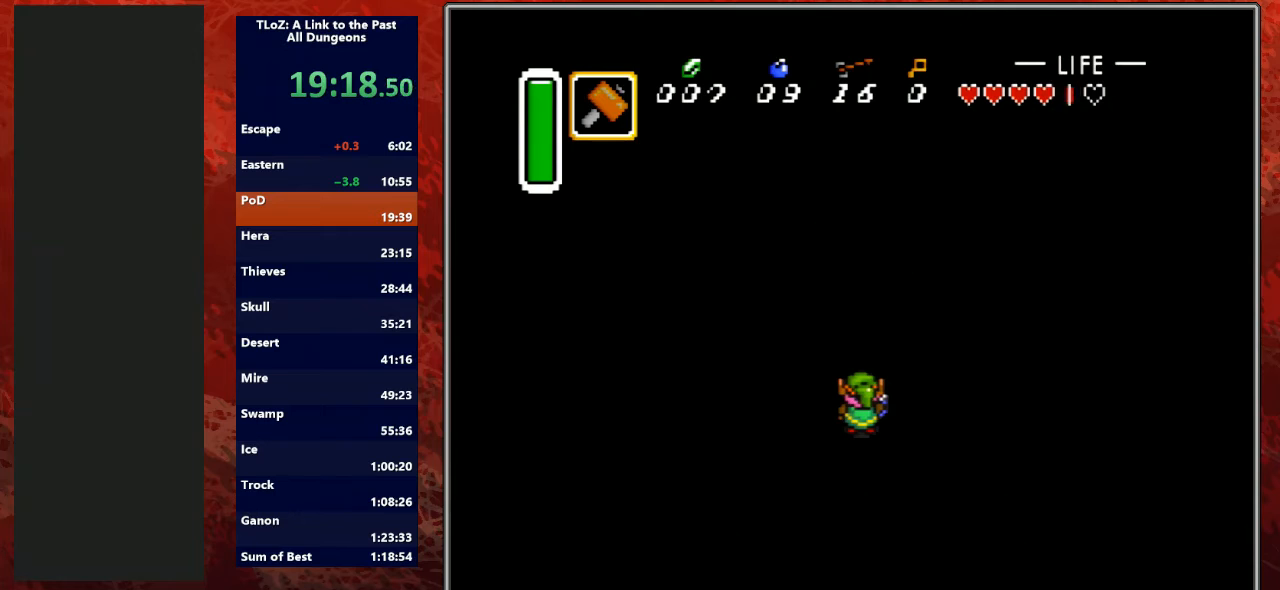
{"buttons": [], "events": []}
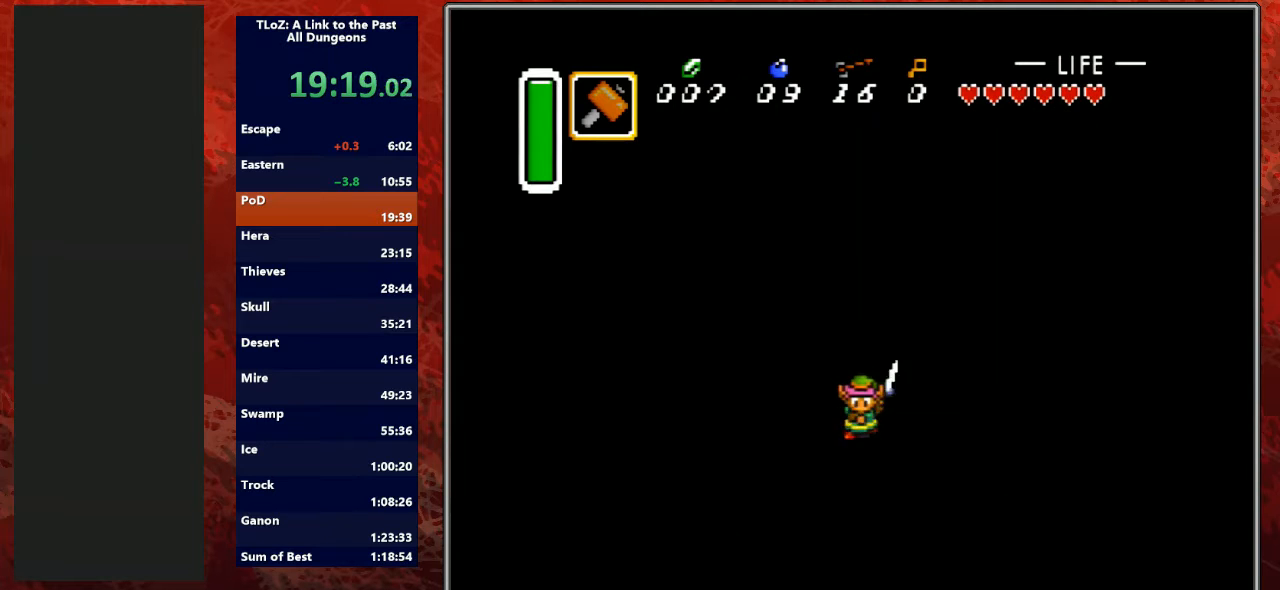
{"buttons": [], "events": []}